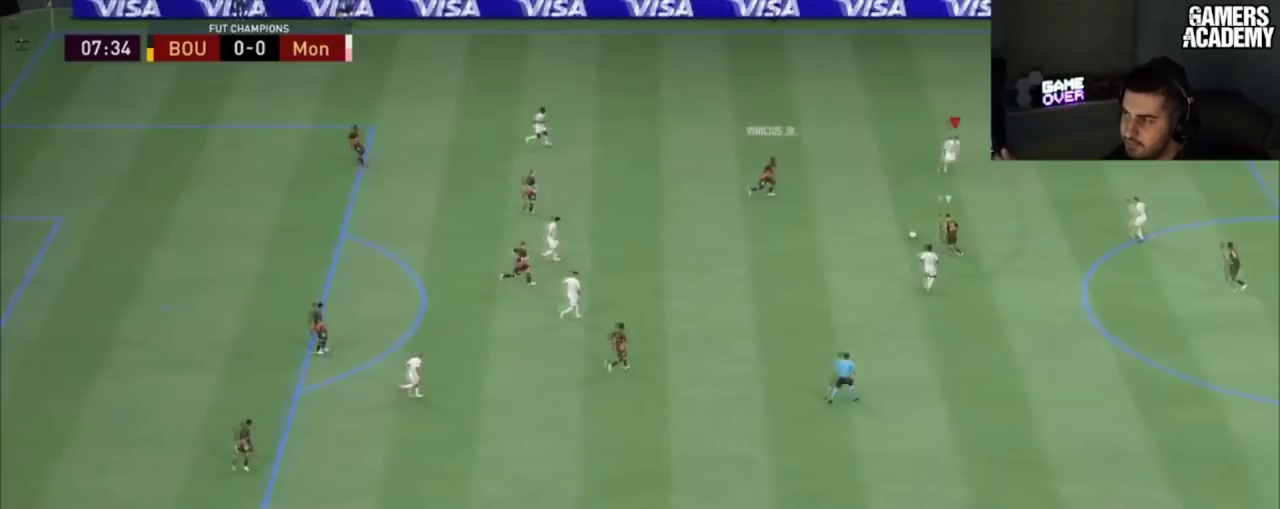
Gameplay with a controller (PlayStation layout); each line is a JSON object with the inputs held at the frame after it (dt_ms = milliseconds from this image to that frame). "button_events" lists button changes between this image and that frame as [ms after this image, input, new state], when the widget could be followed in between (sticks are given only as held states). Not read: L1 L3 R1 R3.
{"dt_ms": 200, "buttons": ["L2", "R2"], "left_stick": "up-right", "right_stick": "center", "button_events": []}
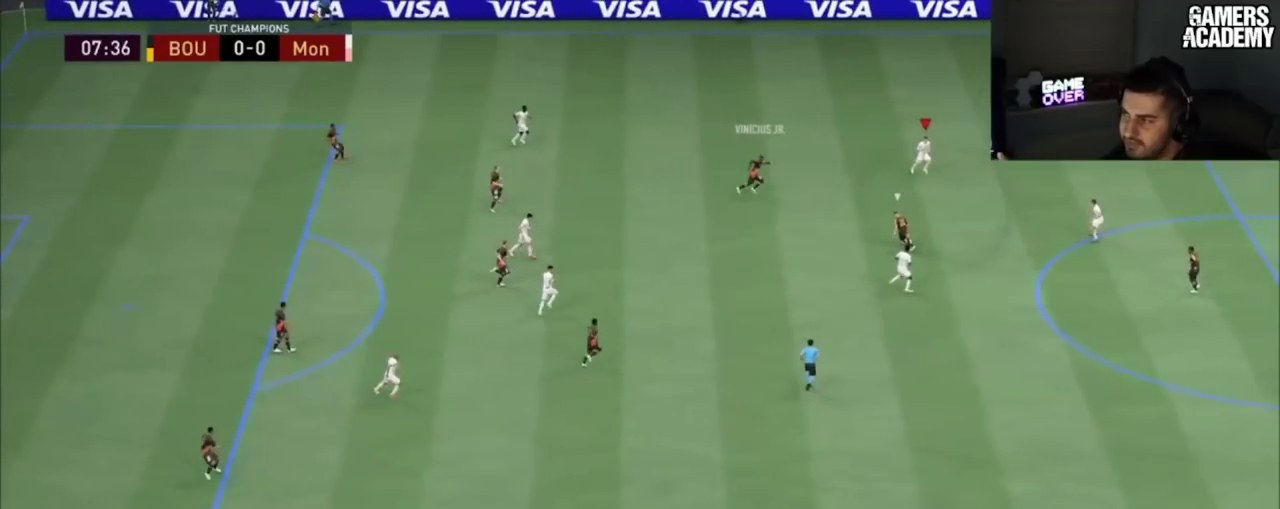
{"dt_ms": 801, "buttons": ["L2", "R2"], "left_stick": "up", "right_stick": "center"}
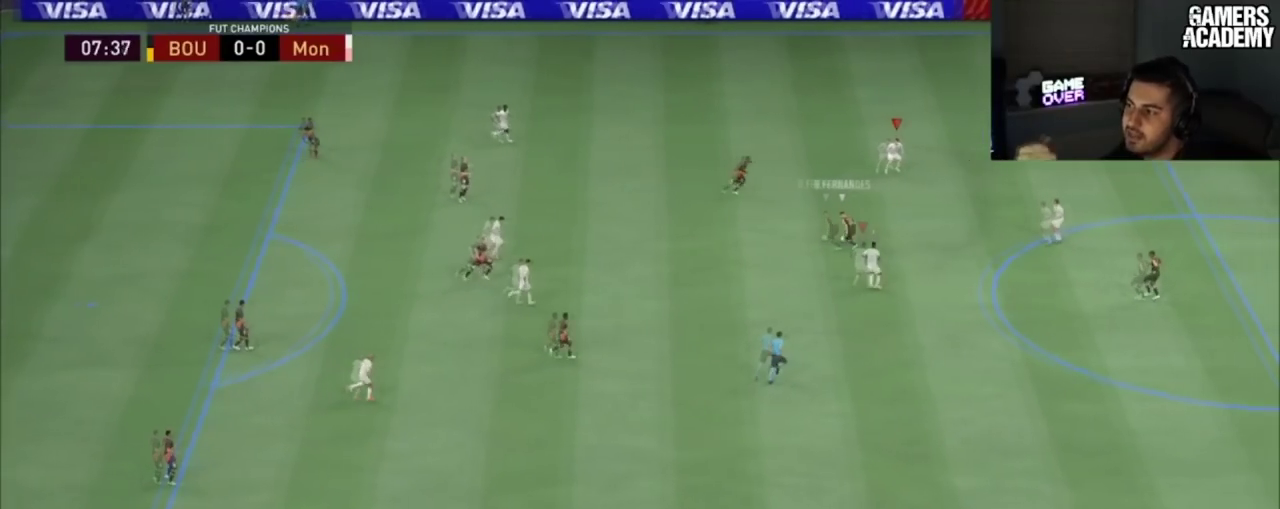
{"dt_ms": 601, "buttons": ["L2", "R2"], "left_stick": "up-left", "right_stick": "center"}
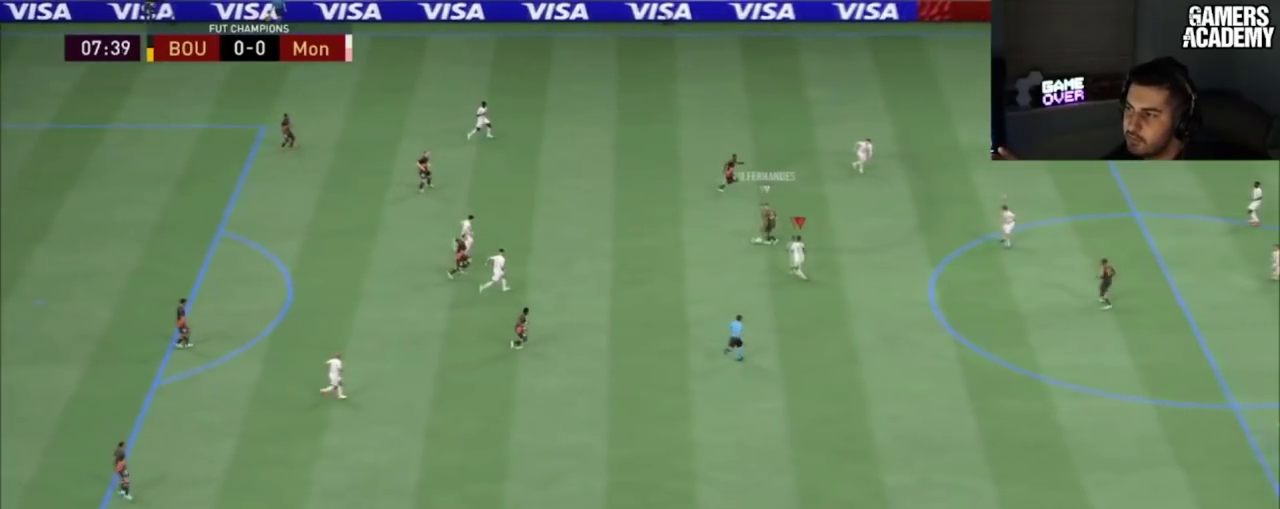
{"dt_ms": 100, "buttons": ["L2", "R2"], "left_stick": "up", "right_stick": "center"}
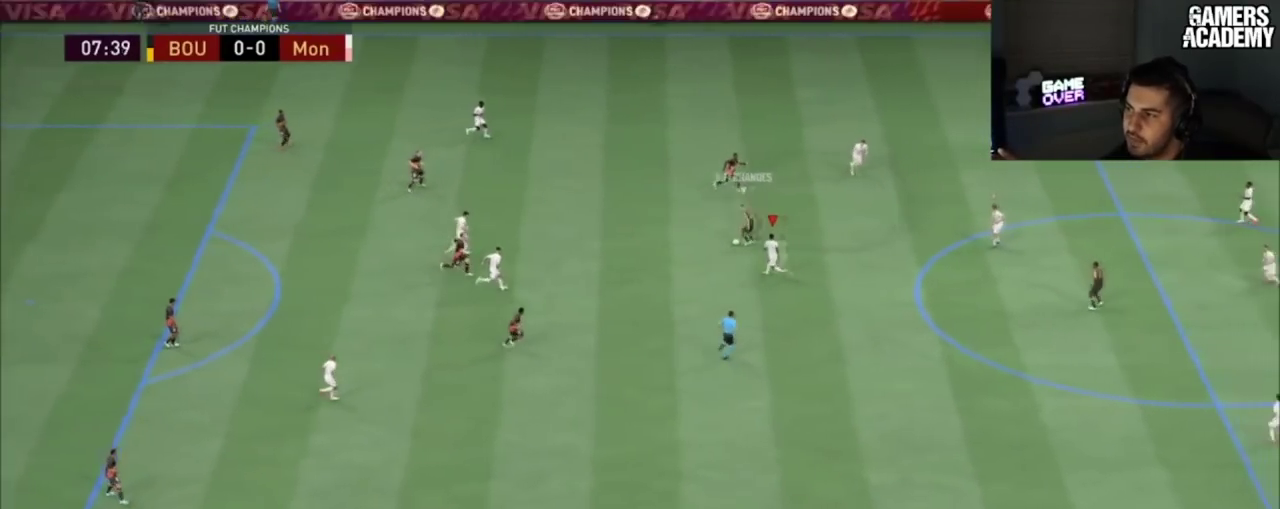
{"dt_ms": 200, "buttons": ["L2", "R2"], "left_stick": "up", "right_stick": "center", "button_events": []}
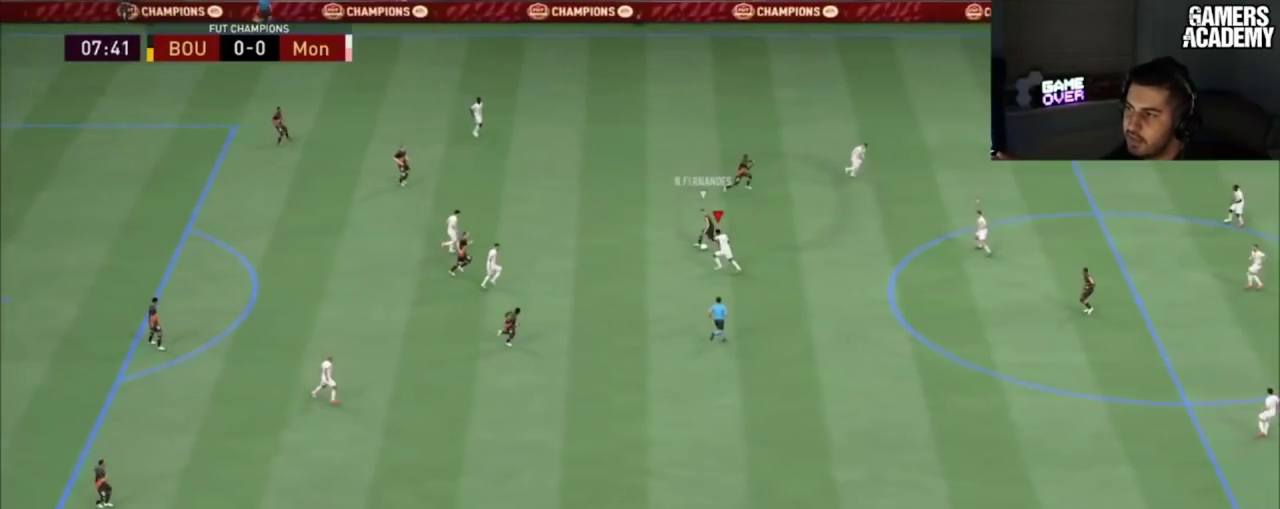
{"dt_ms": 501, "buttons": ["L2", "R2"], "left_stick": "up", "right_stick": "center", "button_events": []}
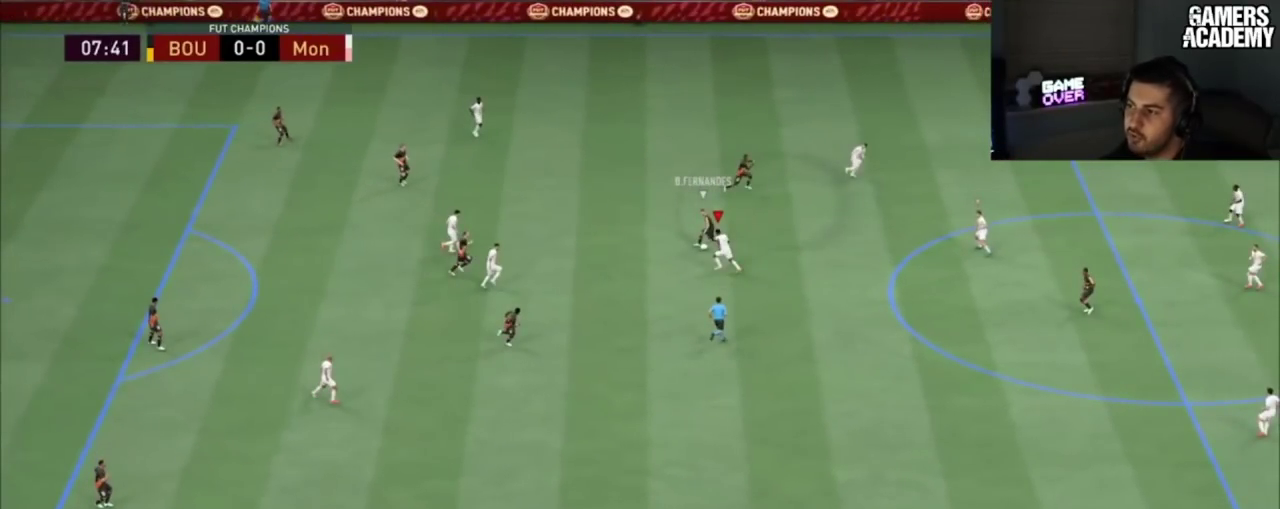
{"dt_ms": 700, "buttons": ["L2", "R2"], "left_stick": "up", "right_stick": "center", "button_events": []}
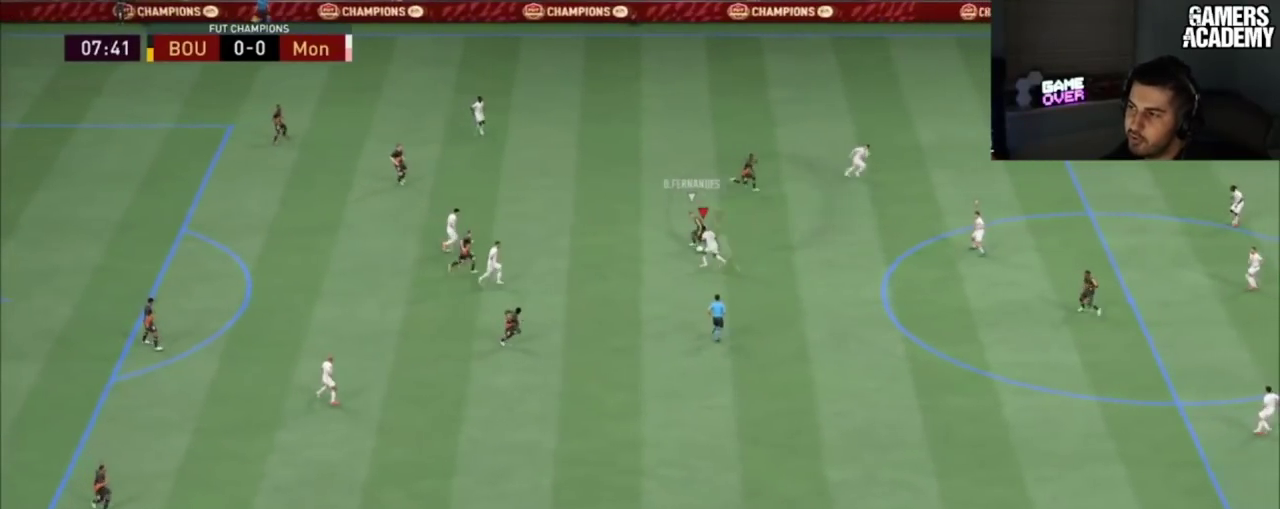
{"dt_ms": 501, "buttons": ["R2"], "left_stick": "up", "right_stick": "center", "button_events": [[467, "L2", "up"]]}
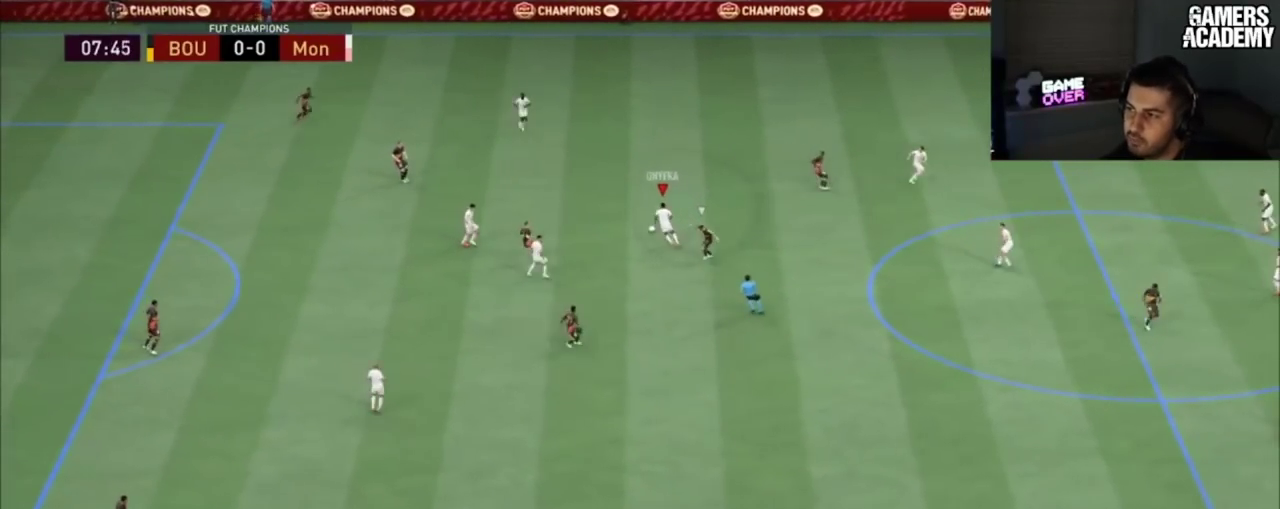
{"dt_ms": 100, "buttons": ["R2"], "left_stick": "up", "right_stick": "center", "button_events": []}
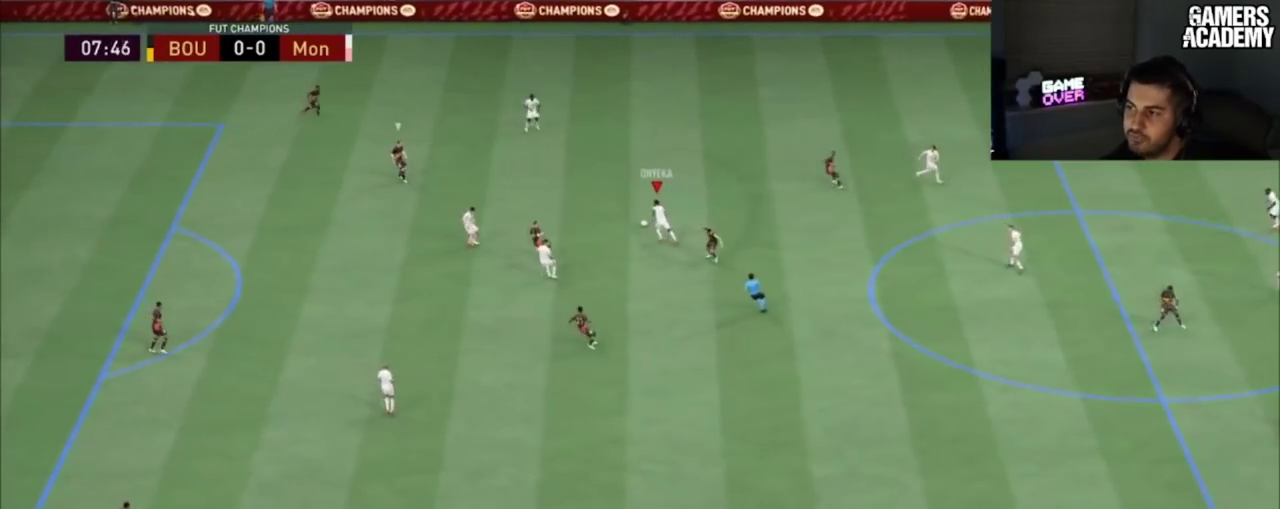
{"dt_ms": 200, "buttons": [], "left_stick": "up", "right_stick": "center", "button_events": [[117, "R2", "up"]]}
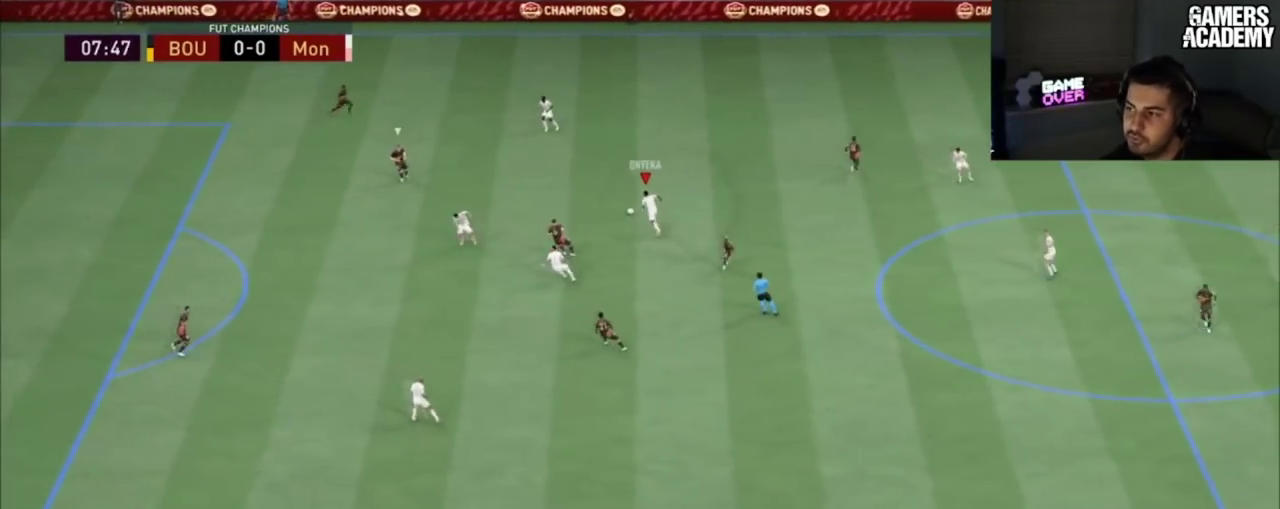
{"dt_ms": 100, "buttons": [], "left_stick": "up", "right_stick": "center", "button_events": []}
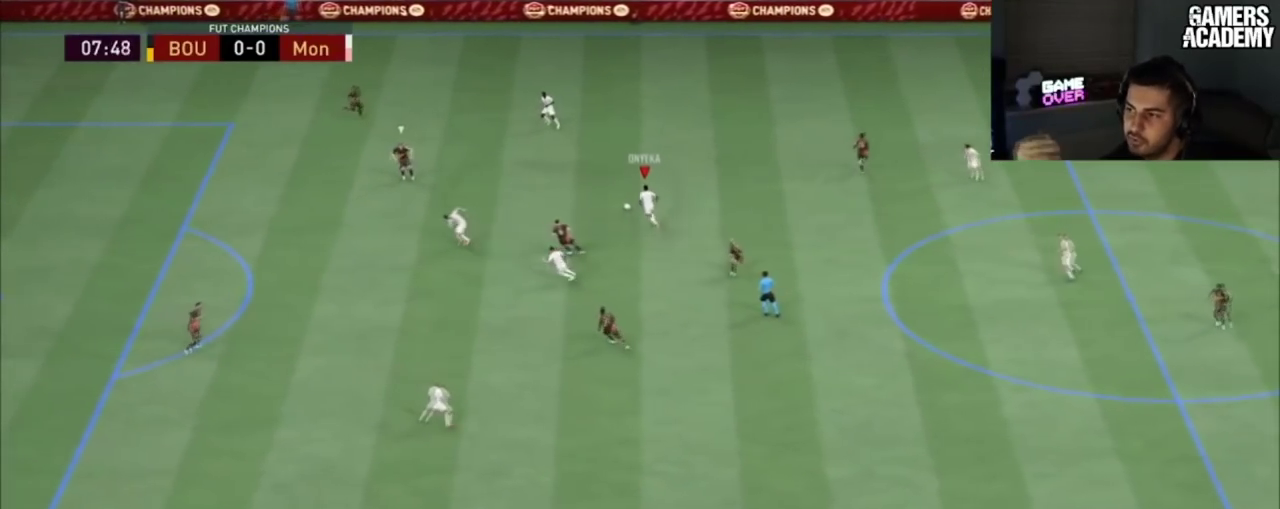
{"dt_ms": 200, "buttons": ["CROSS"], "left_stick": "up-left", "right_stick": "center"}
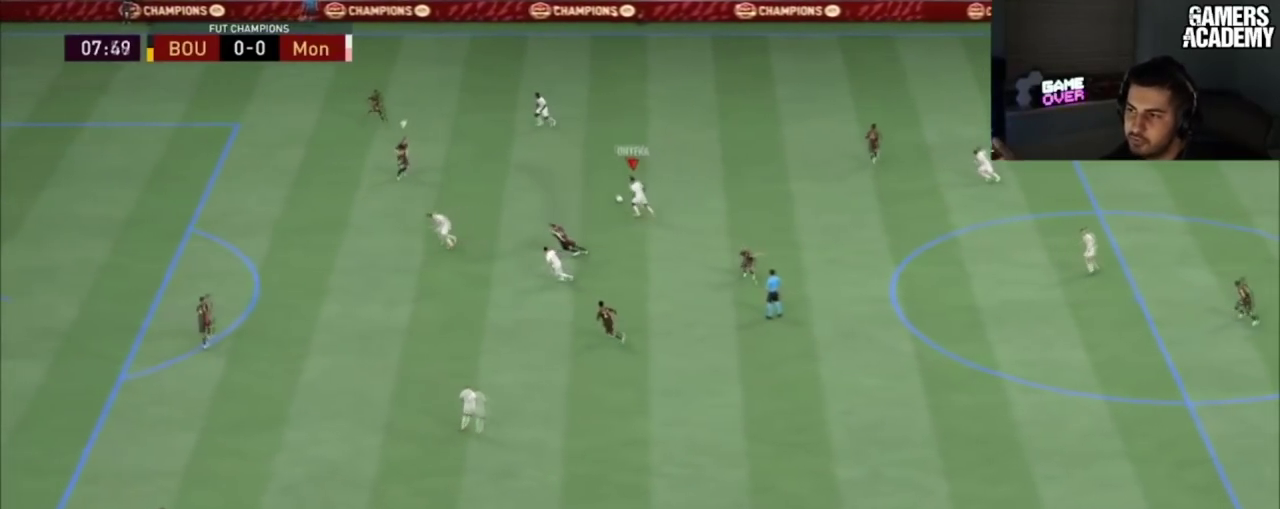
{"dt_ms": 100, "buttons": [], "left_stick": "up-left", "right_stick": "center", "button_events": [[100, "CROSS", "up"]]}
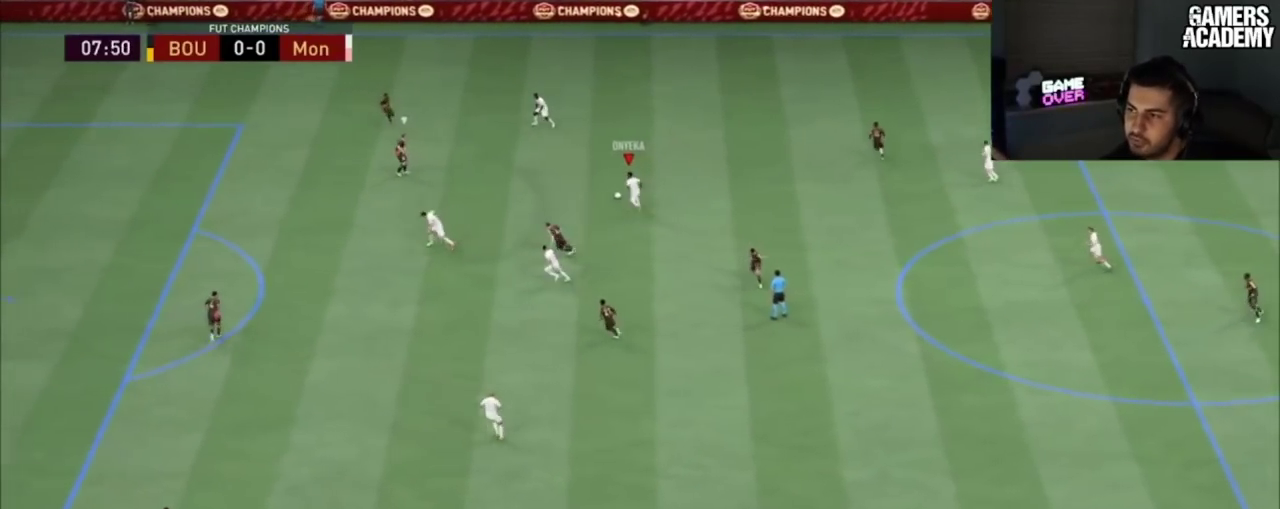
{"dt_ms": 201, "buttons": [], "left_stick": "up-left", "right_stick": "center", "button_events": []}
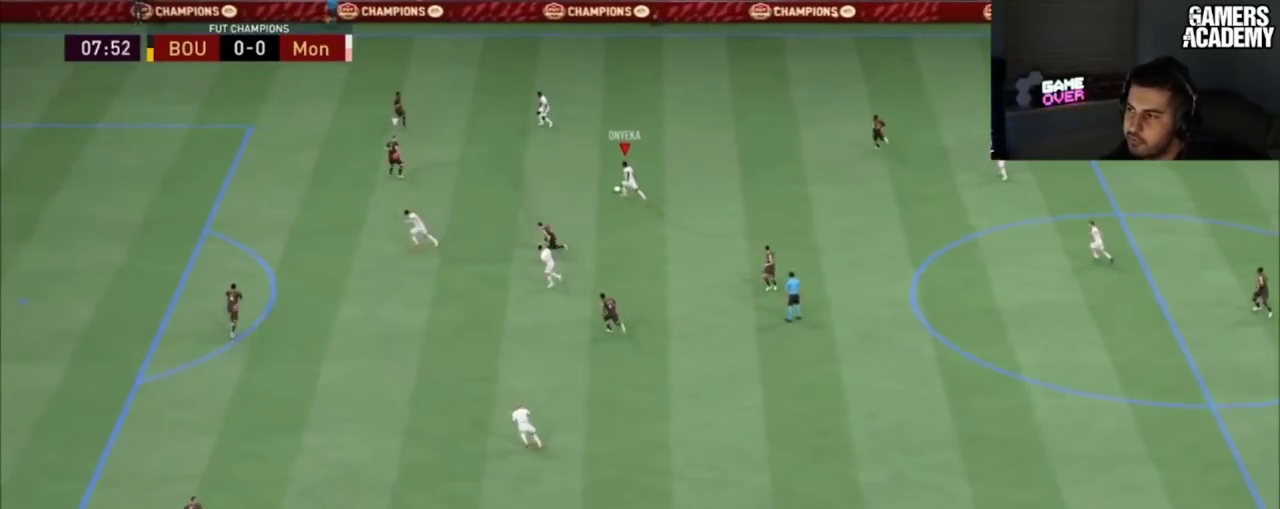
{"dt_ms": 200, "buttons": [], "left_stick": "up-left", "right_stick": "center", "button_events": []}
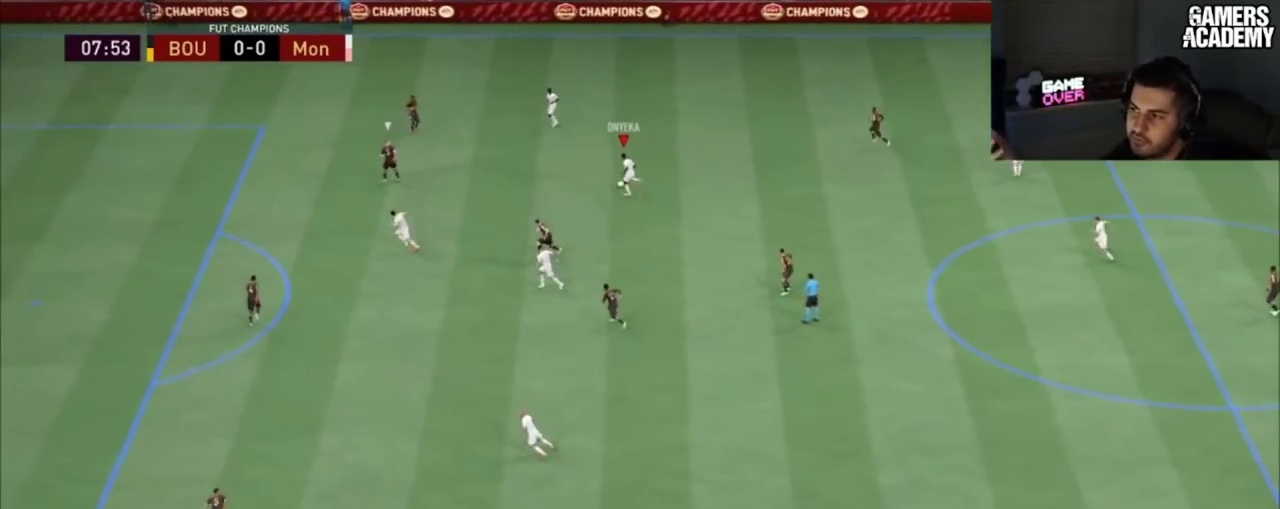
{"dt_ms": 100, "buttons": [], "left_stick": "up-left", "right_stick": "center", "button_events": []}
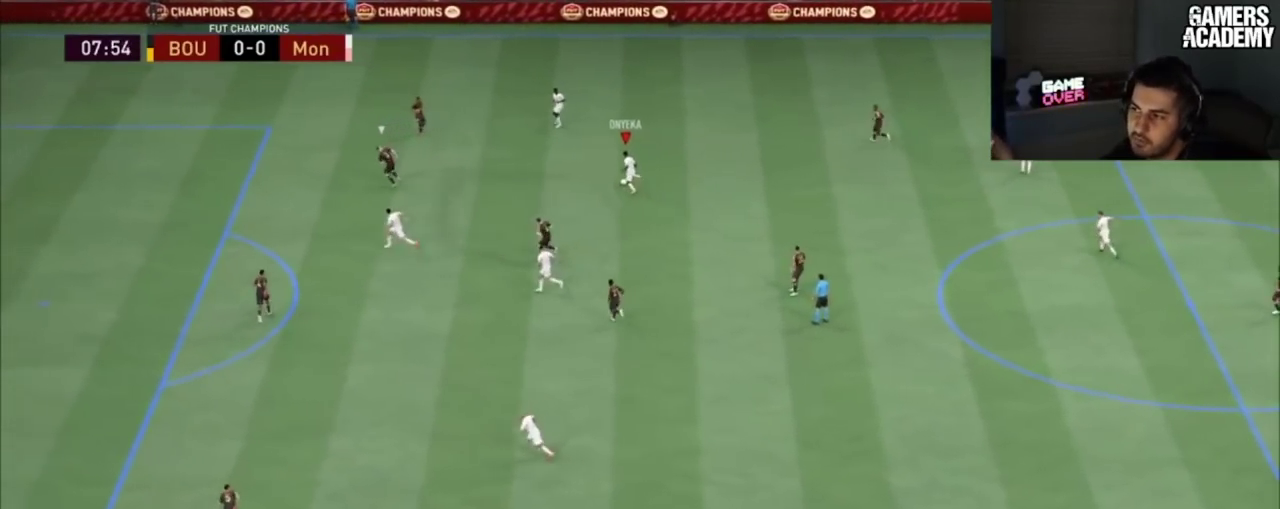
{"dt_ms": 200, "buttons": [], "left_stick": "up-left", "right_stick": "center", "button_events": []}
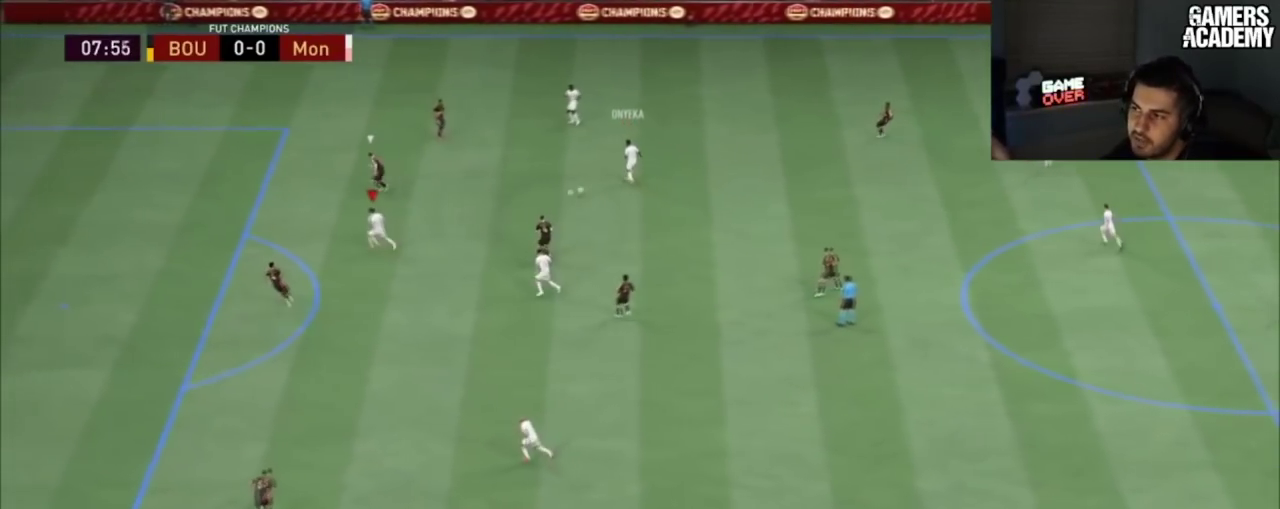
{"dt_ms": 100, "buttons": [], "left_stick": "up-left", "right_stick": "center", "button_events": []}
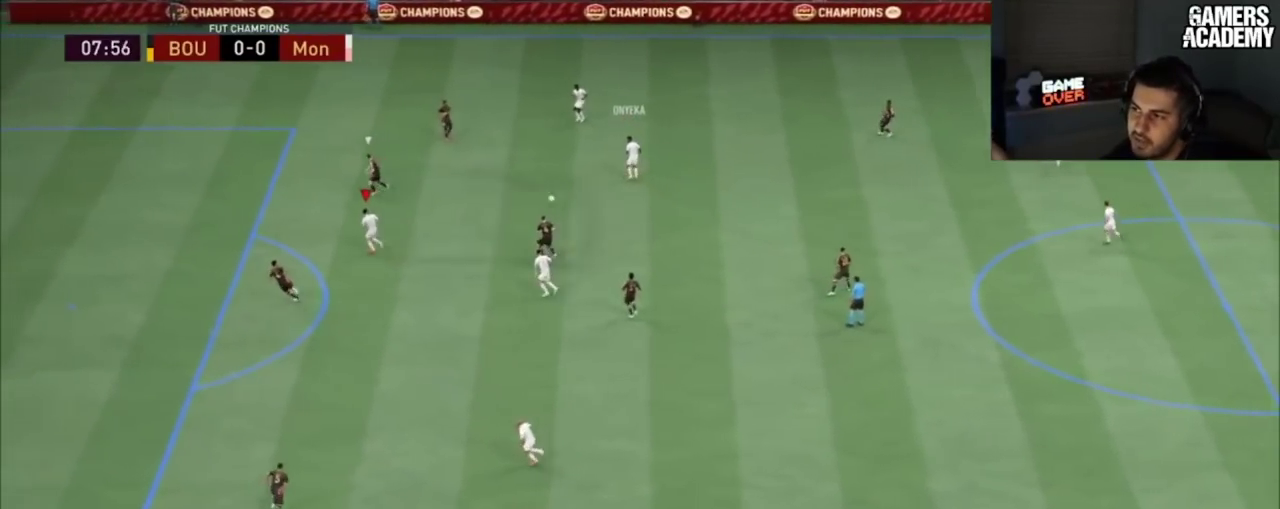
{"dt_ms": 200, "buttons": [], "left_stick": "center", "right_stick": "center"}
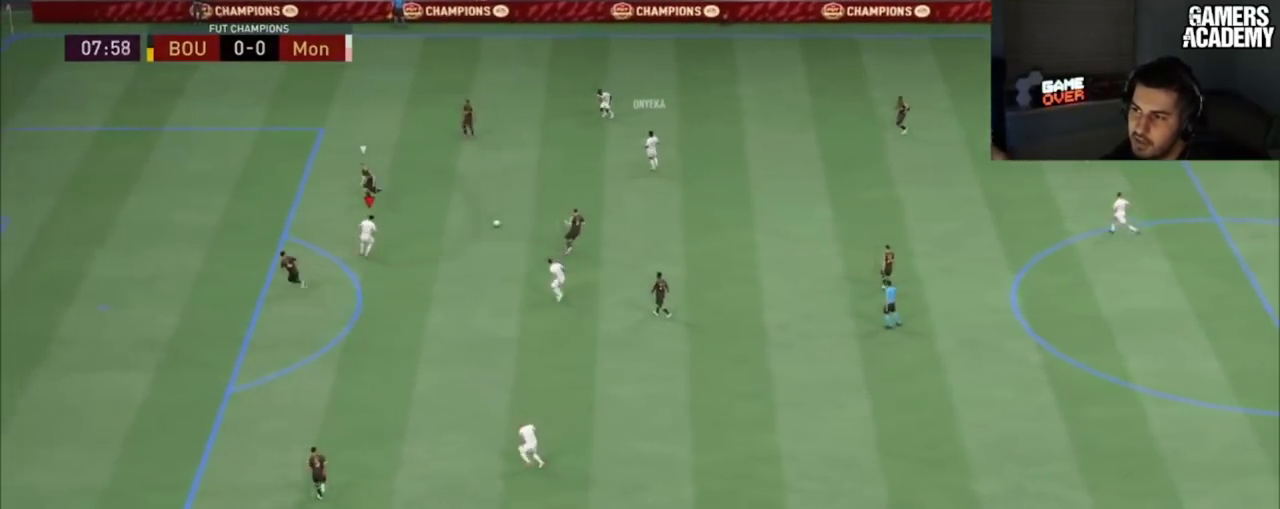
{"dt_ms": 101, "buttons": [], "left_stick": "center", "right_stick": "center", "button_events": []}
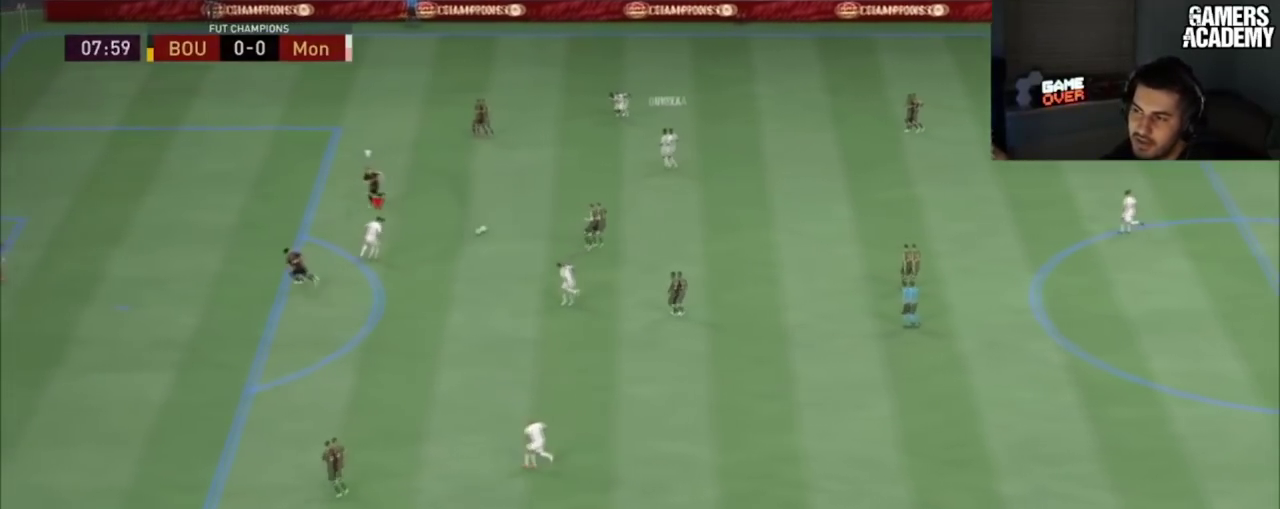
{"dt_ms": 200, "buttons": [], "left_stick": "center", "right_stick": "center", "button_events": []}
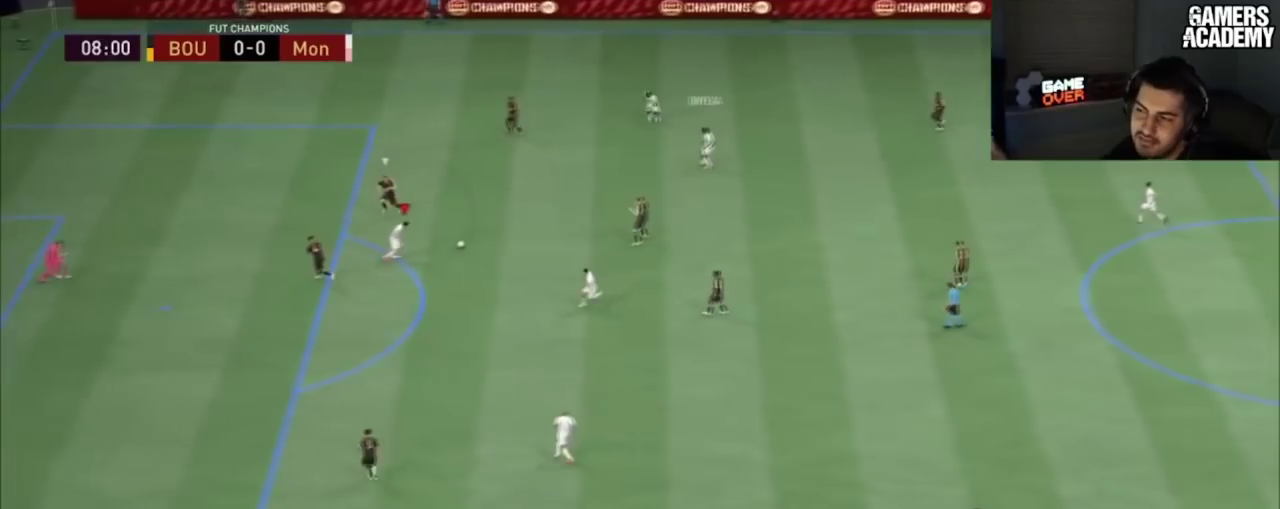
{"dt_ms": 100, "buttons": [], "left_stick": "center", "right_stick": "center", "button_events": []}
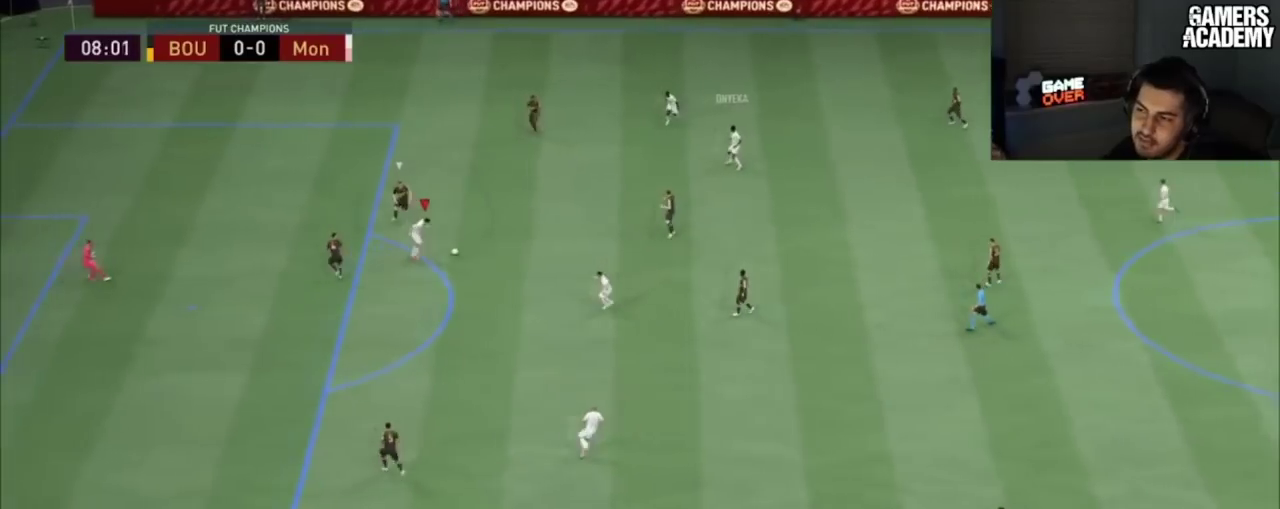
{"dt_ms": 200, "buttons": [], "left_stick": "right", "right_stick": "center"}
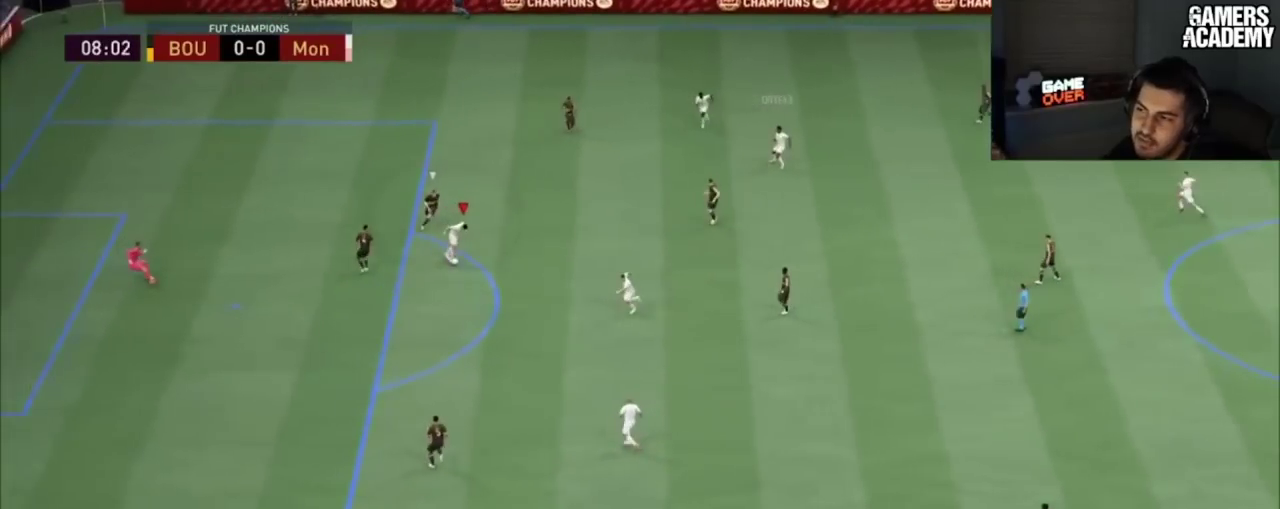
{"dt_ms": 200, "buttons": [], "left_stick": "right", "right_stick": "center", "button_events": []}
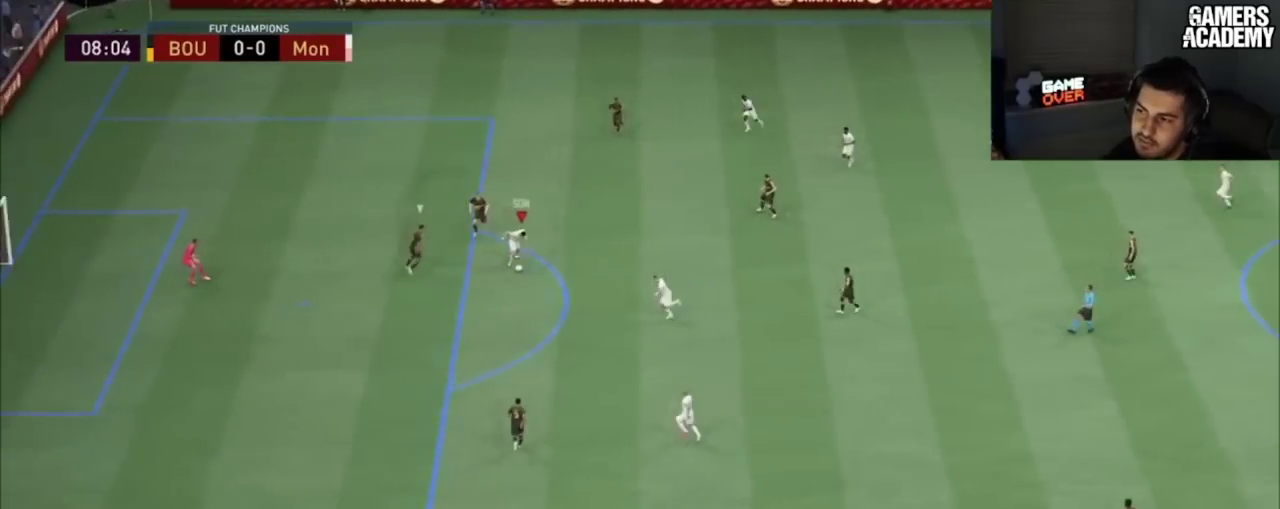
{"dt_ms": 301, "buttons": [], "left_stick": "up-right", "right_stick": "center", "button_events": []}
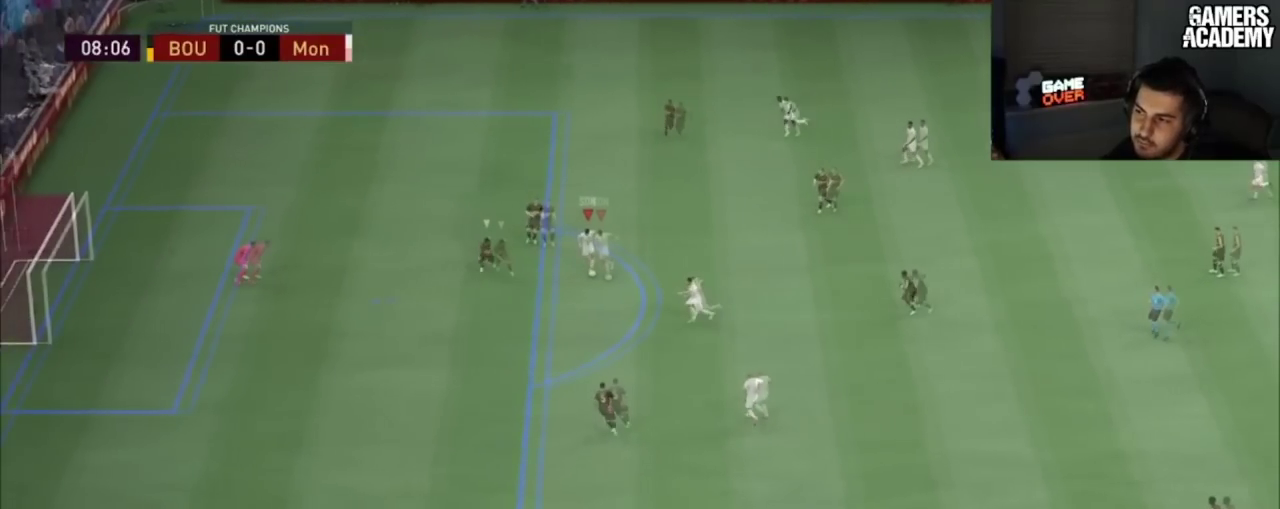
{"dt_ms": 100, "buttons": [], "left_stick": "up", "right_stick": "center"}
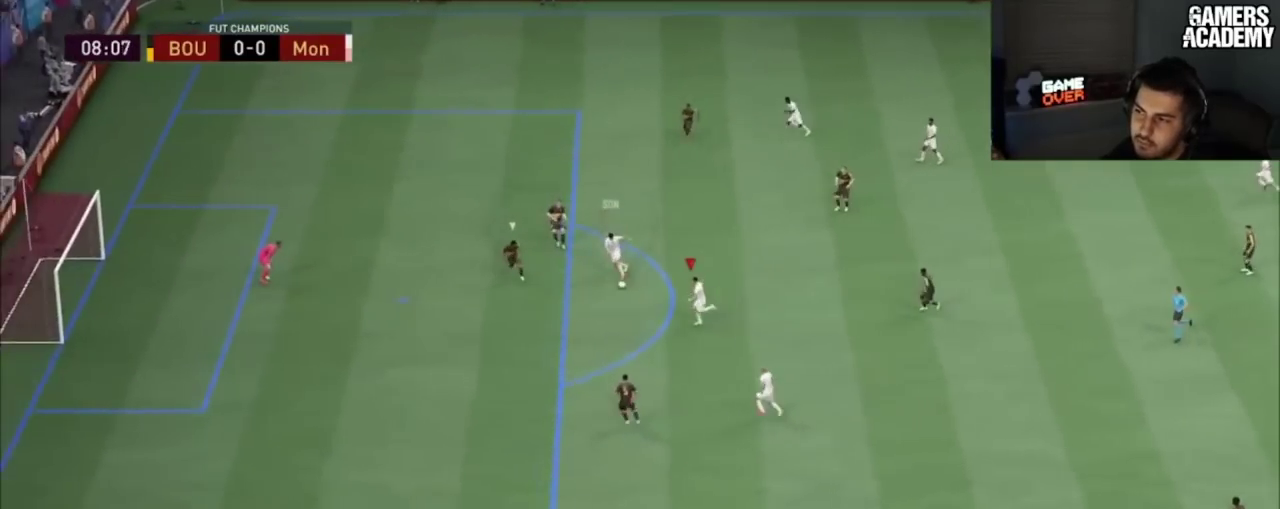
{"dt_ms": 200, "buttons": ["CROSS"], "left_stick": "up", "right_stick": "center", "button_events": [[100, "CROSS", "down"]]}
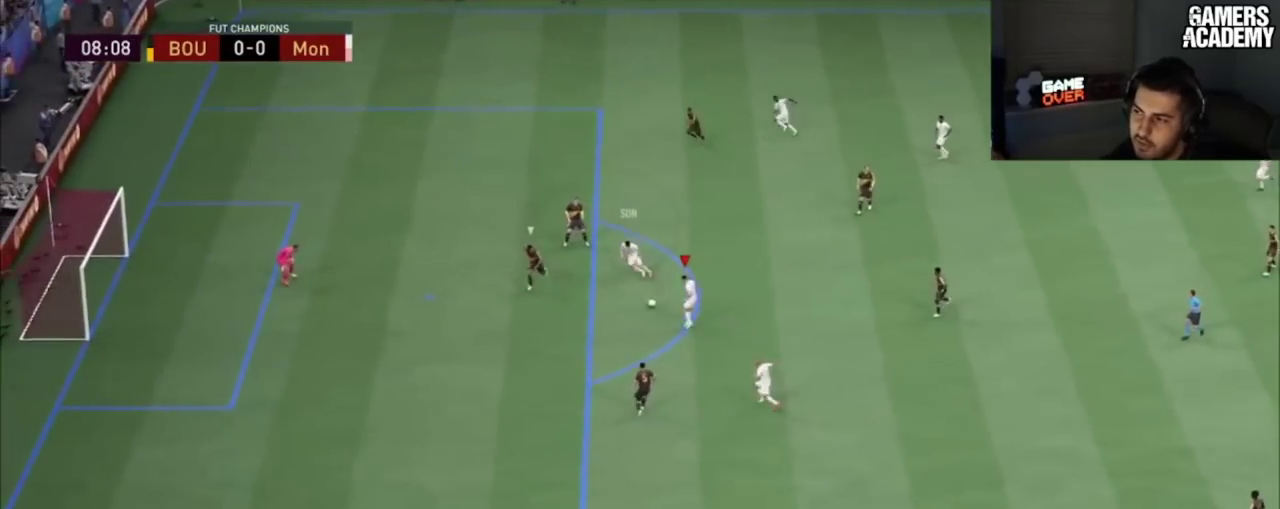
{"dt_ms": 300, "buttons": [], "left_stick": "up", "right_stick": "center", "button_events": [[50, "CROSS", "up"]]}
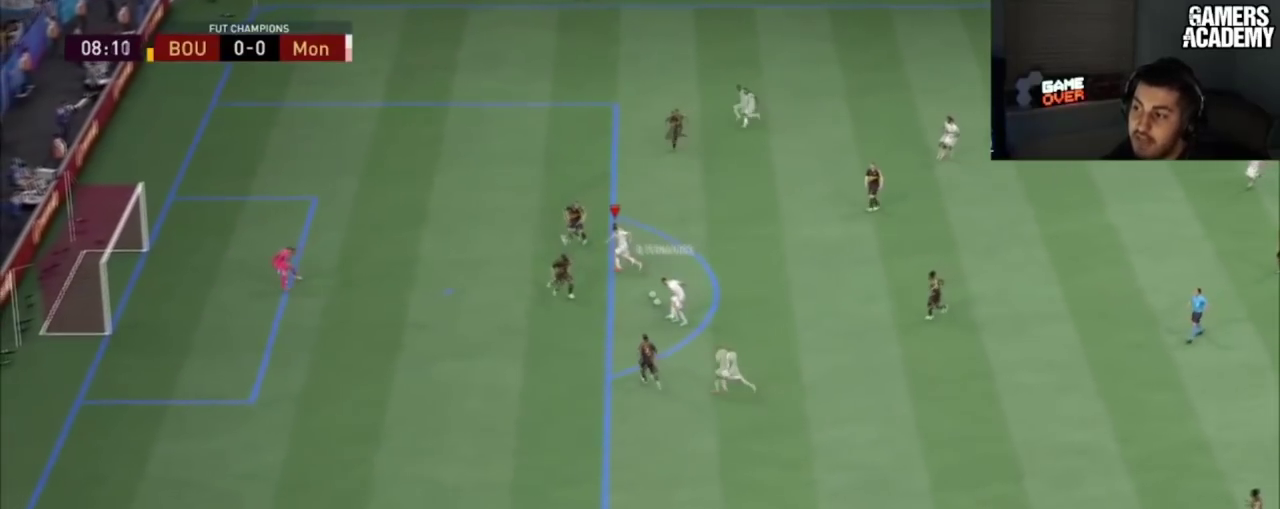
{"dt_ms": 200, "buttons": [], "left_stick": "up", "right_stick": "center", "button_events": []}